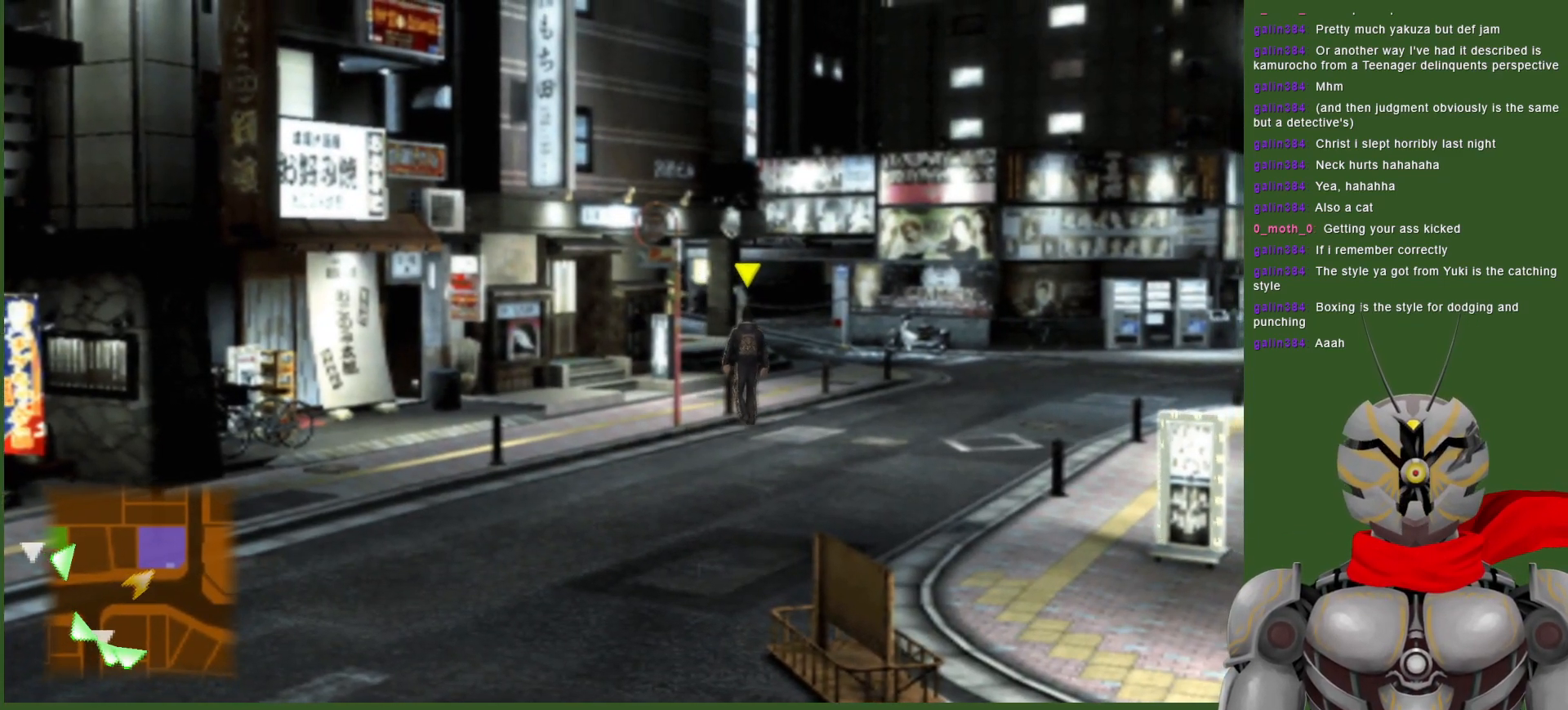
Gameplay with a controller (PlayStation layout); each line is a JSON object with the inputs held at the frame after it (dt_ms = milliseconds from this image to that frame). "events" lists button and stick changes between this image and that frame as [ms after this image, input, new state], when the widget could be followed in between.
{"dt_ms": 500, "buttons": [], "left_stick": "up-right", "right_stick": "center", "events": []}
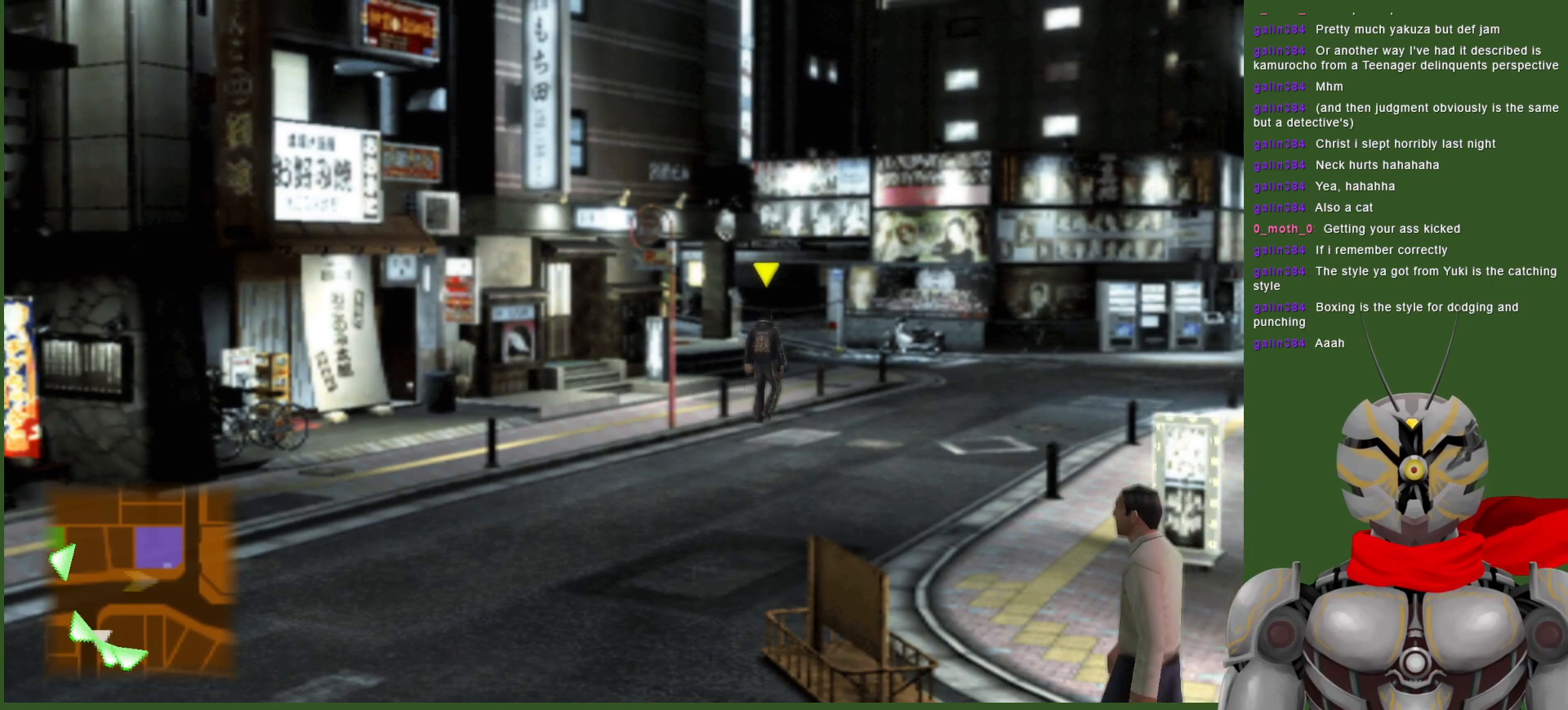
{"dt_ms": 500, "buttons": [], "left_stick": "up", "right_stick": "center", "events": [[67, "left_stick", "up"]]}
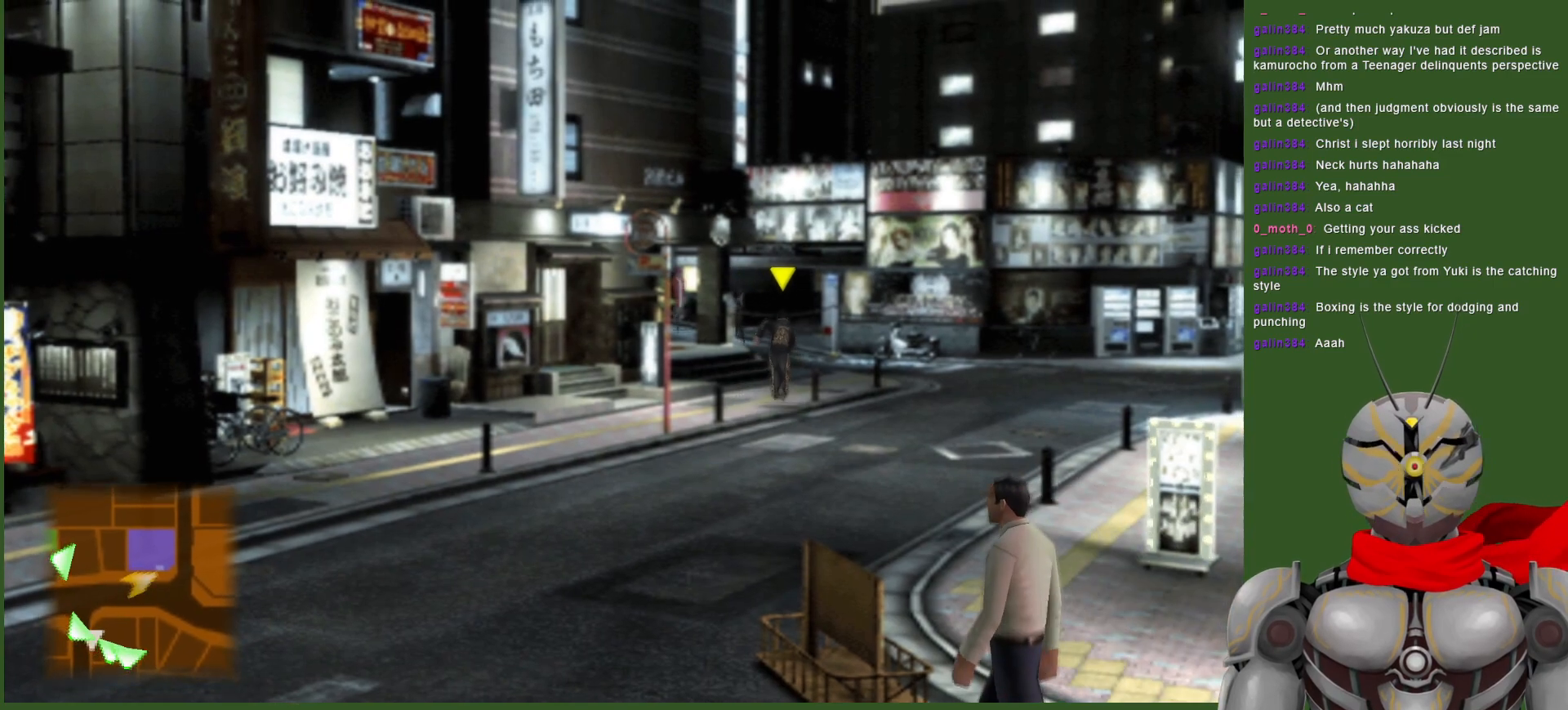
{"dt_ms": 500, "buttons": [], "left_stick": "up", "right_stick": "center", "events": []}
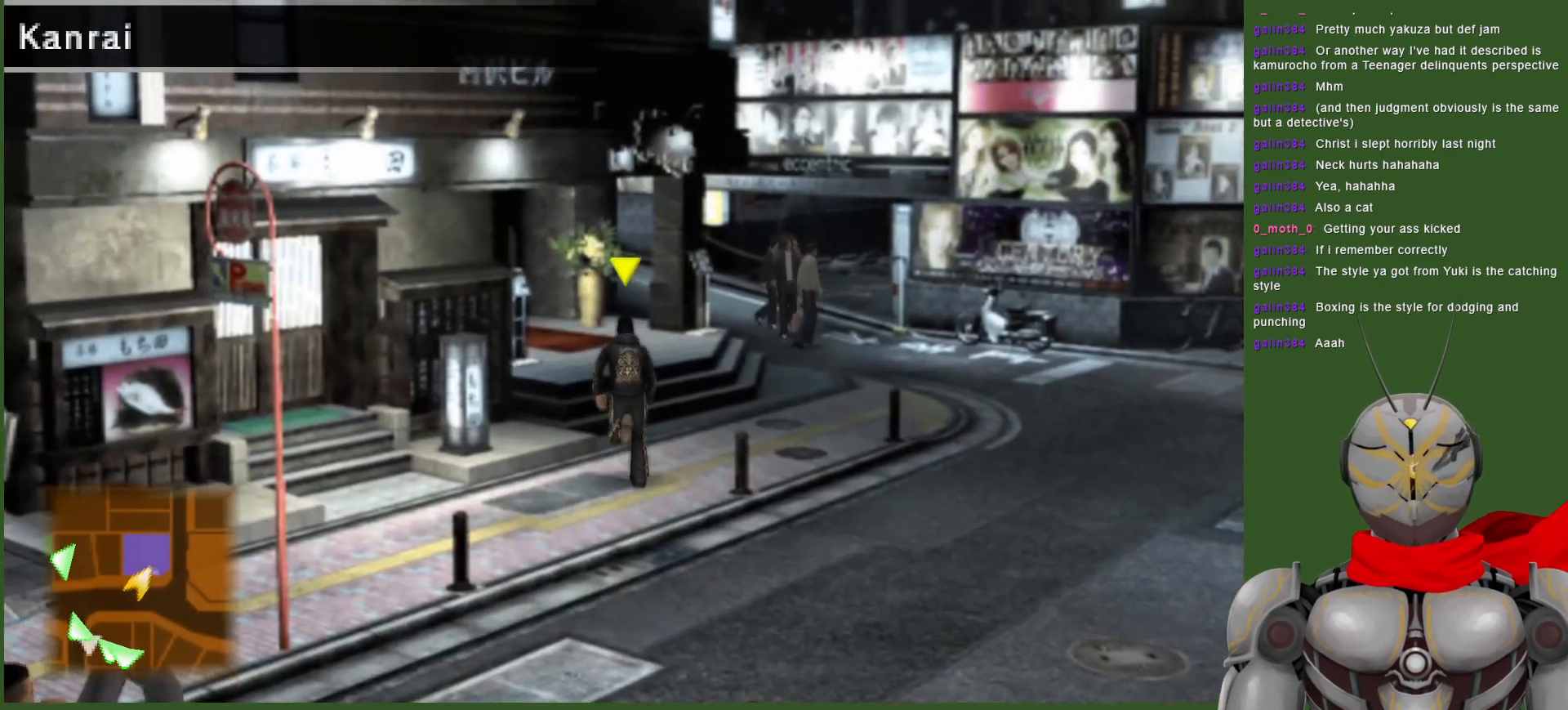
{"dt_ms": 500, "buttons": [], "left_stick": "up", "right_stick": "center", "events": []}
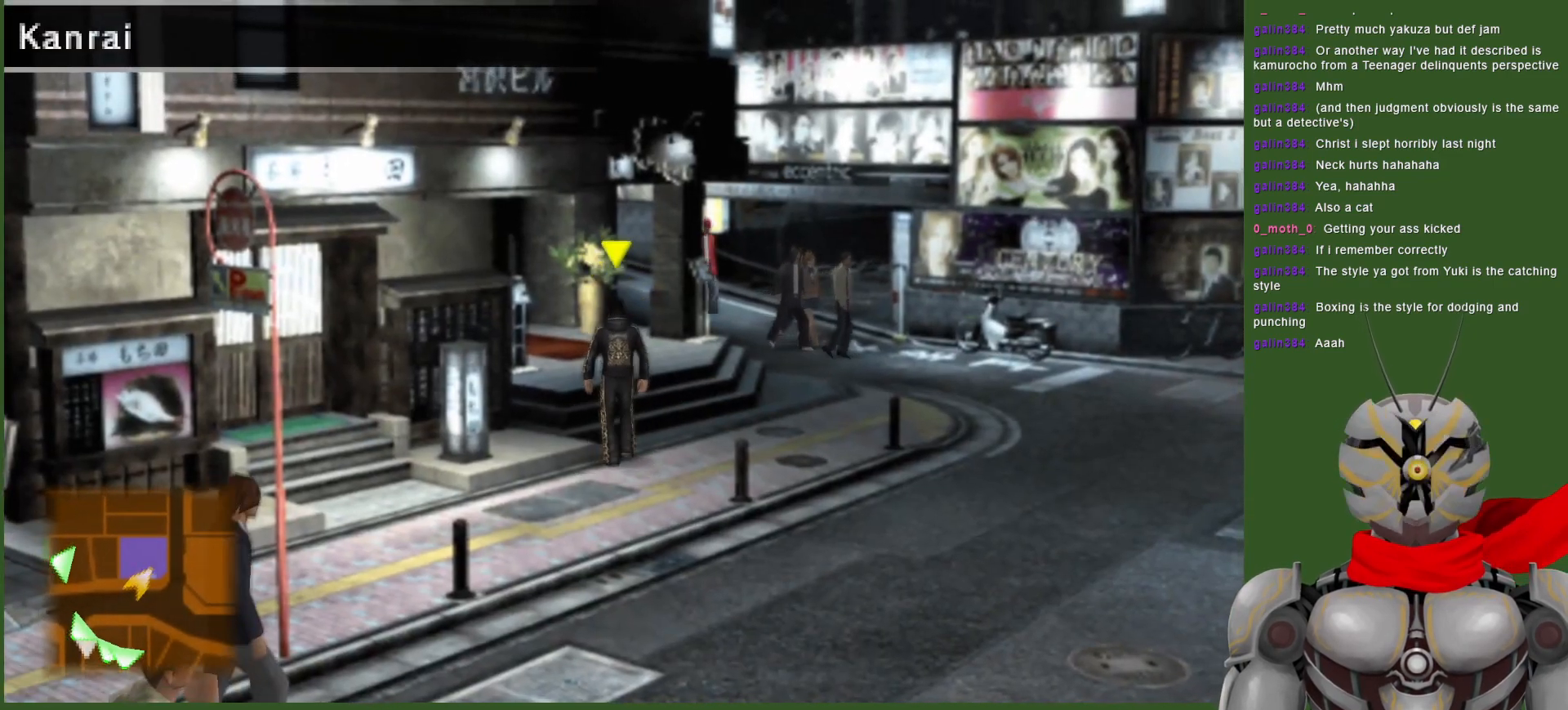
{"dt_ms": 500, "buttons": [], "left_stick": "up", "right_stick": "center", "events": []}
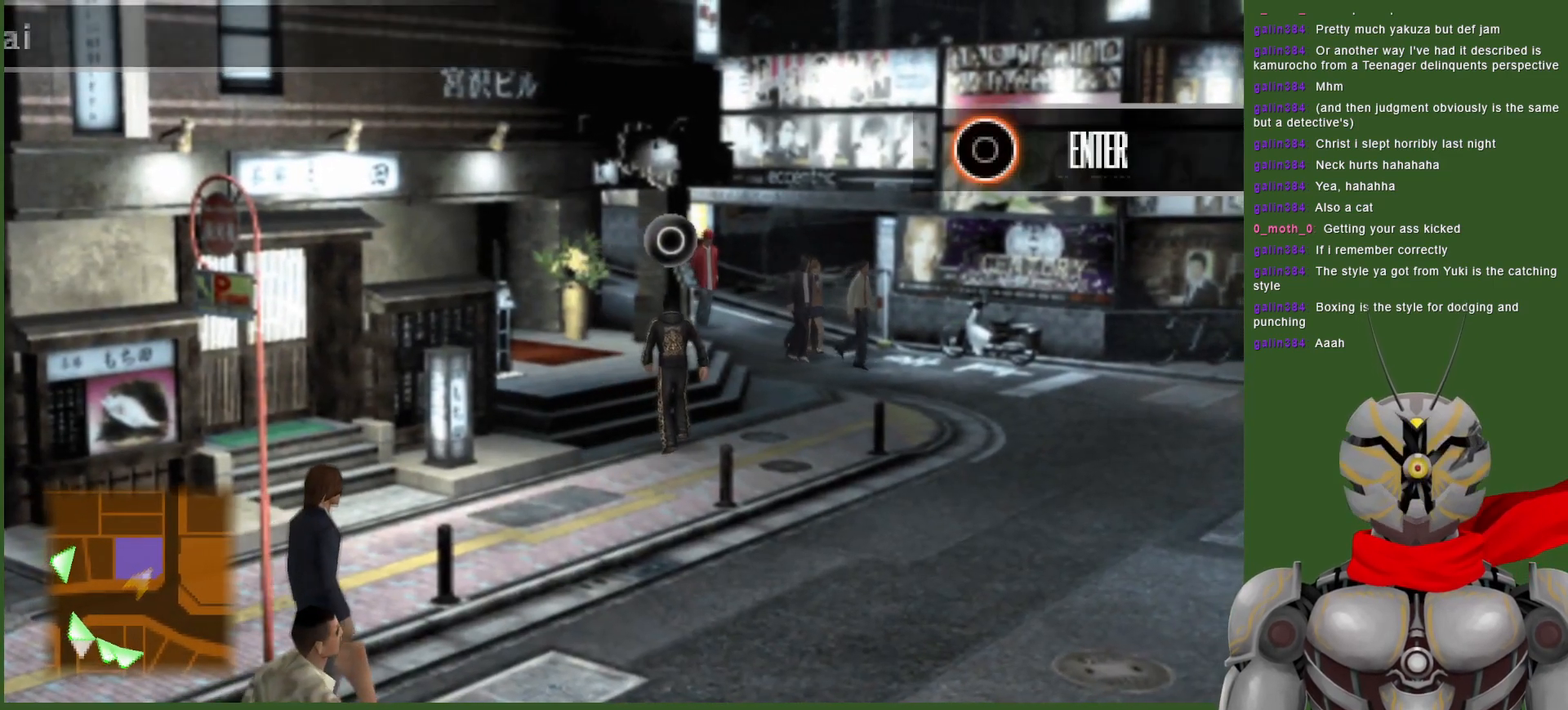
{"dt_ms": 500, "buttons": [], "left_stick": "center", "right_stick": "center", "events": [[100, "left_stick", "up-left"], [150, "CIRCLE", "down"], [250, "left_stick", "center"], [267, "CIRCLE", "up"]]}
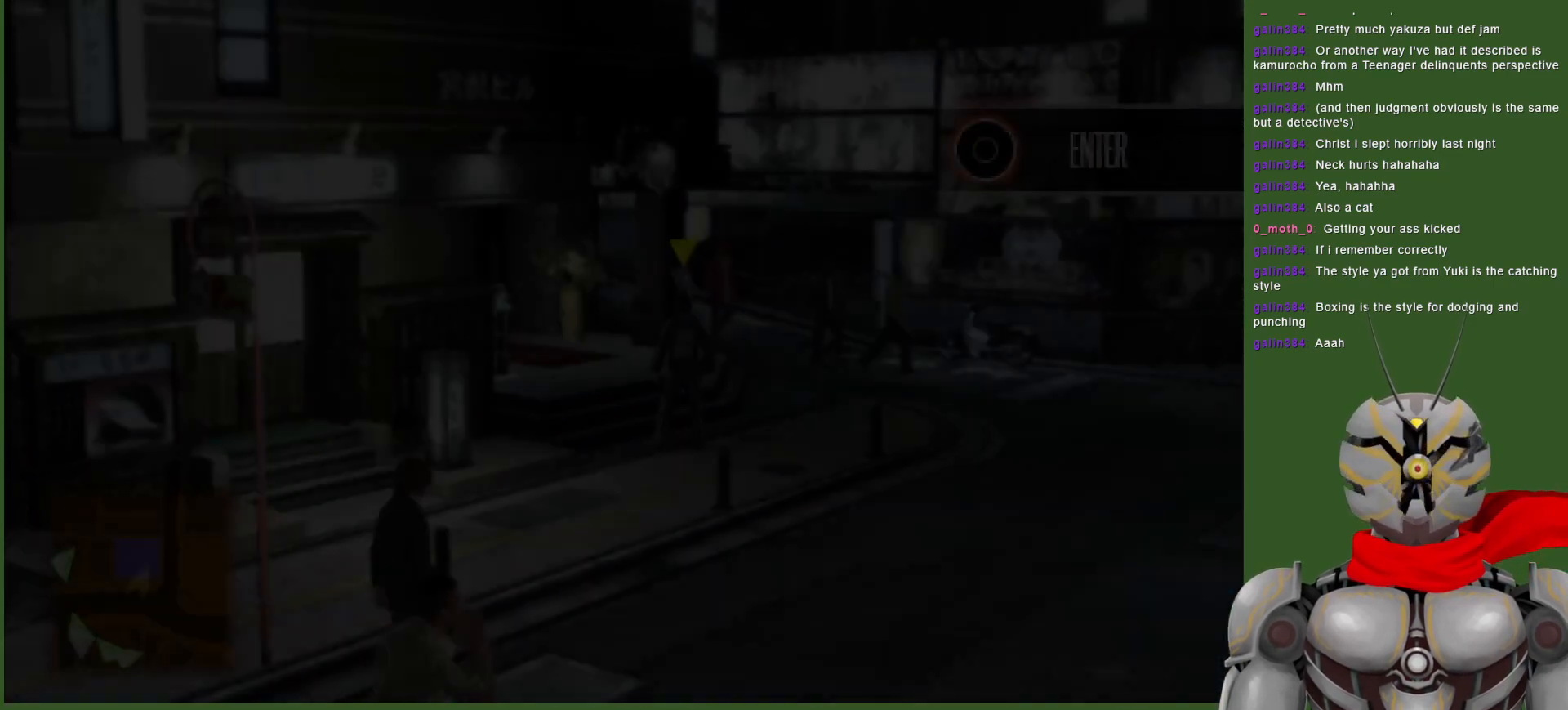
{"dt_ms": 500, "buttons": [], "left_stick": "center", "right_stick": "center", "events": []}
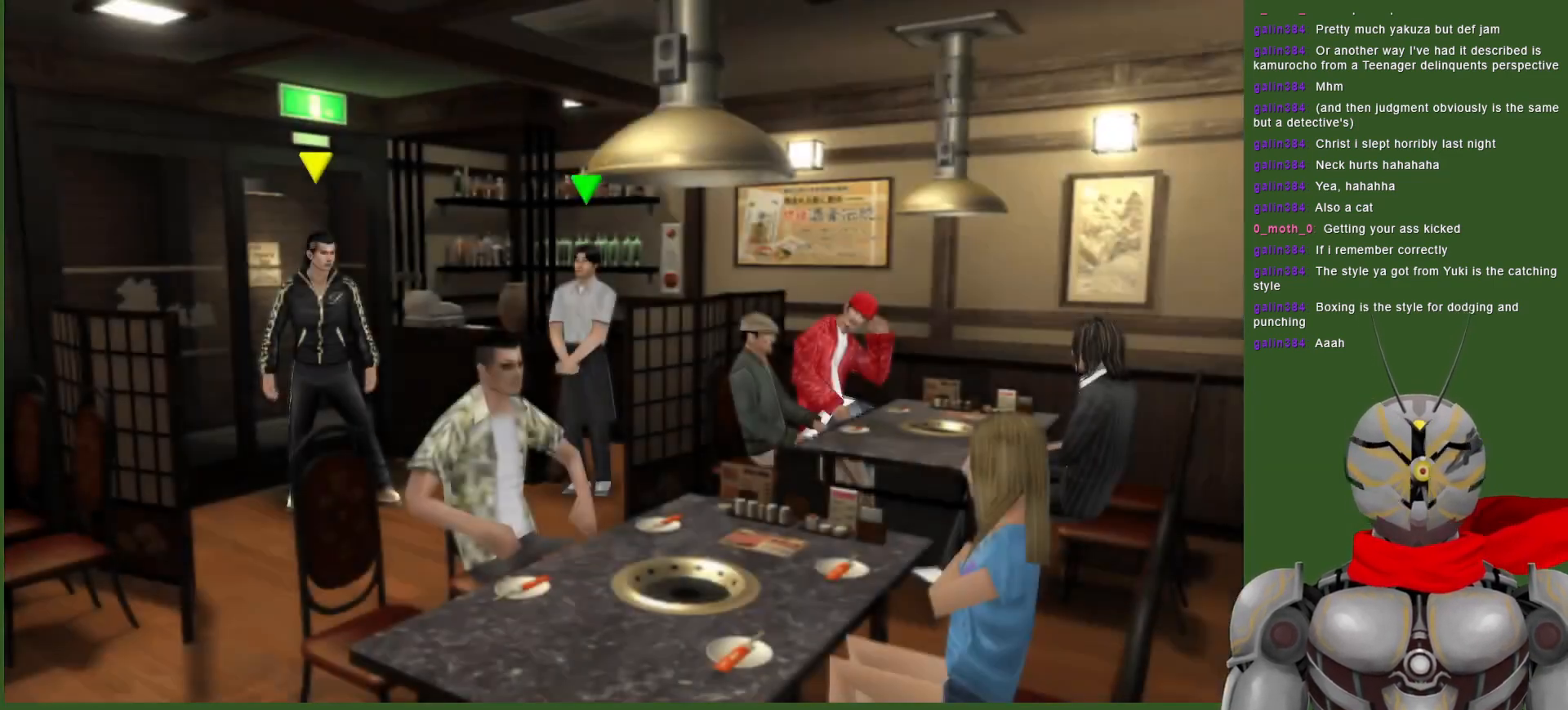
{"dt_ms": 500, "buttons": [], "left_stick": "center", "right_stick": "center", "events": []}
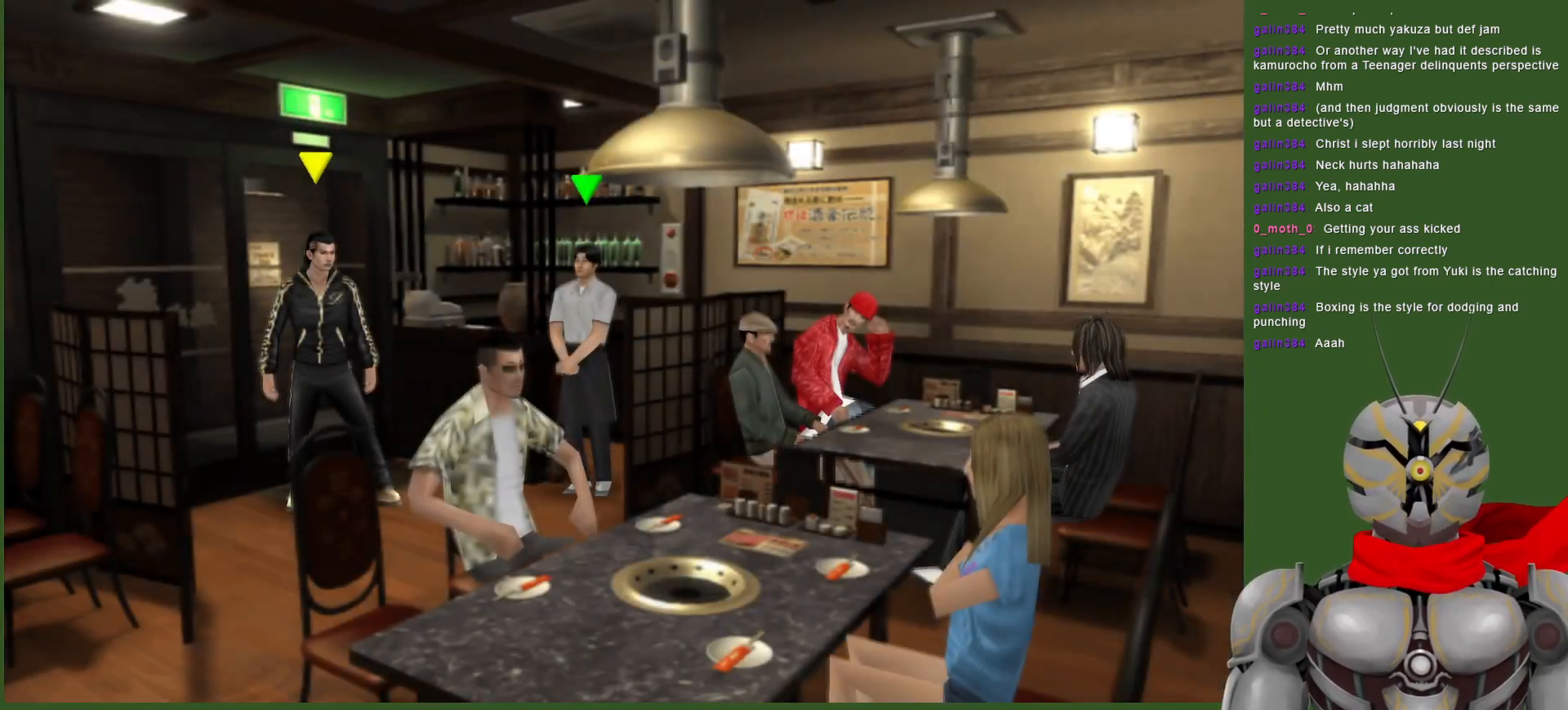
{"dt_ms": 500, "buttons": [], "left_stick": "up-right", "right_stick": "center", "events": [[267, "left_stick", "right"], [450, "left_stick", "up-right"]]}
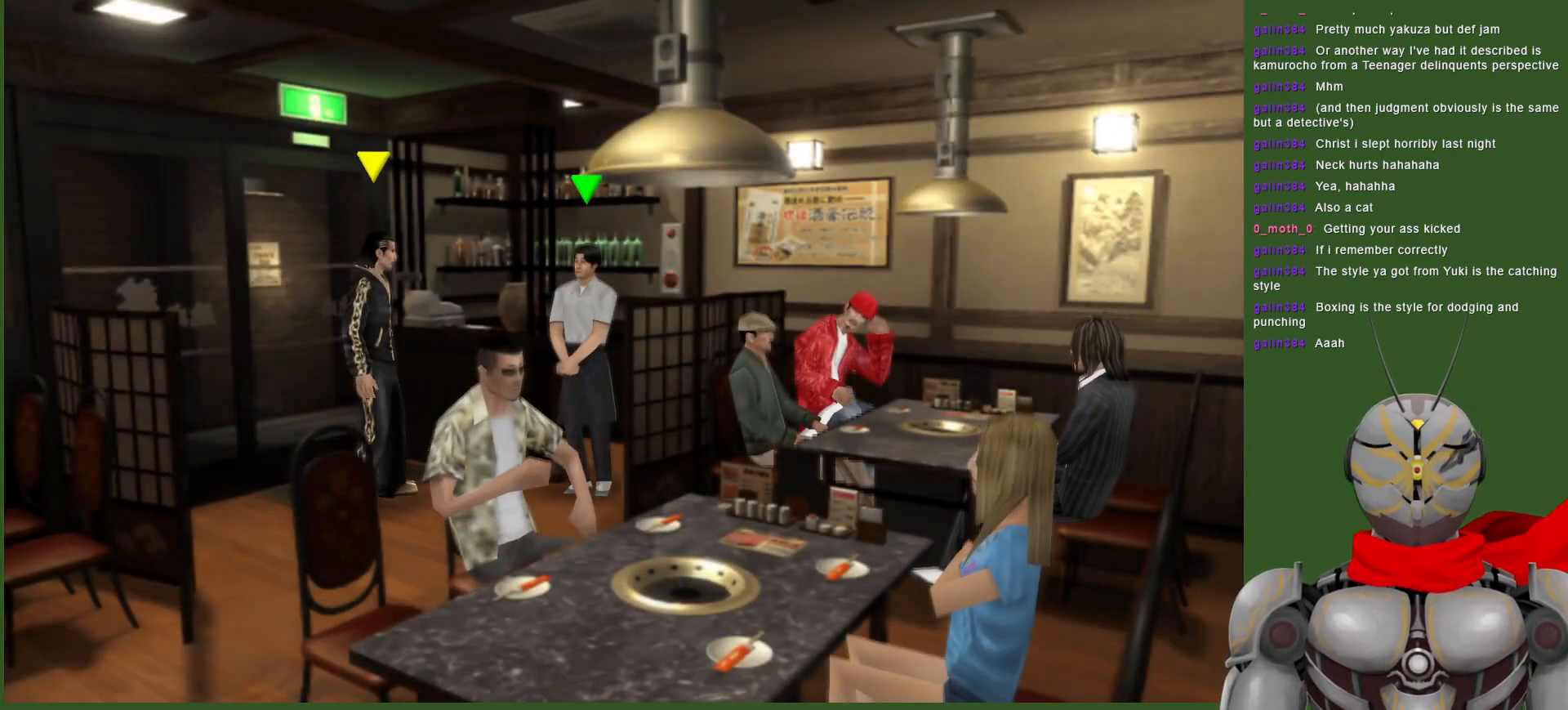
{"dt_ms": 500, "buttons": [], "left_stick": "center", "right_stick": "center", "events": [[200, "CIRCLE", "down"], [250, "left_stick", "center"], [300, "CIRCLE", "up"]]}
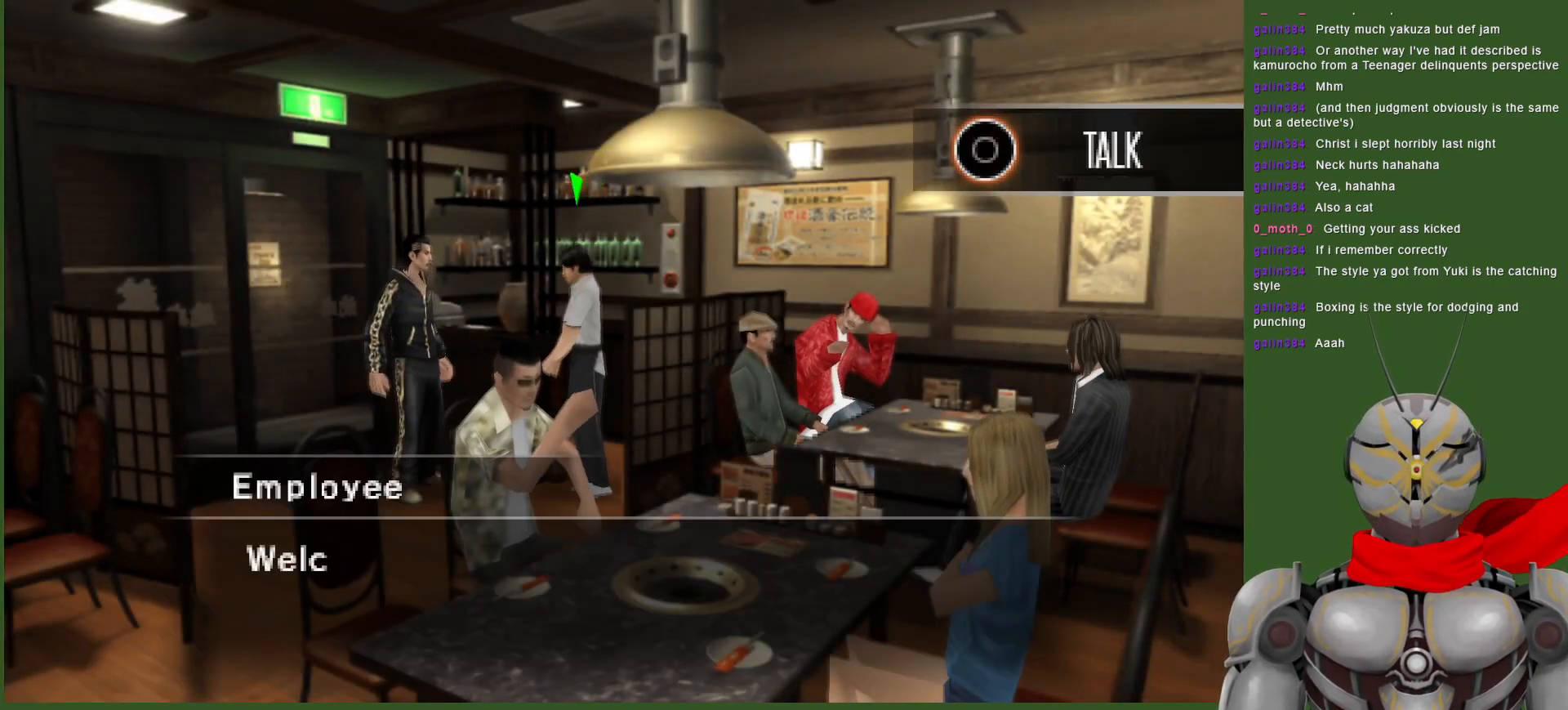
{"dt_ms": 500, "buttons": [], "left_stick": "center", "right_stick": "center", "events": [[133, "CIRCLE", "down"], [217, "CIRCLE", "up"]]}
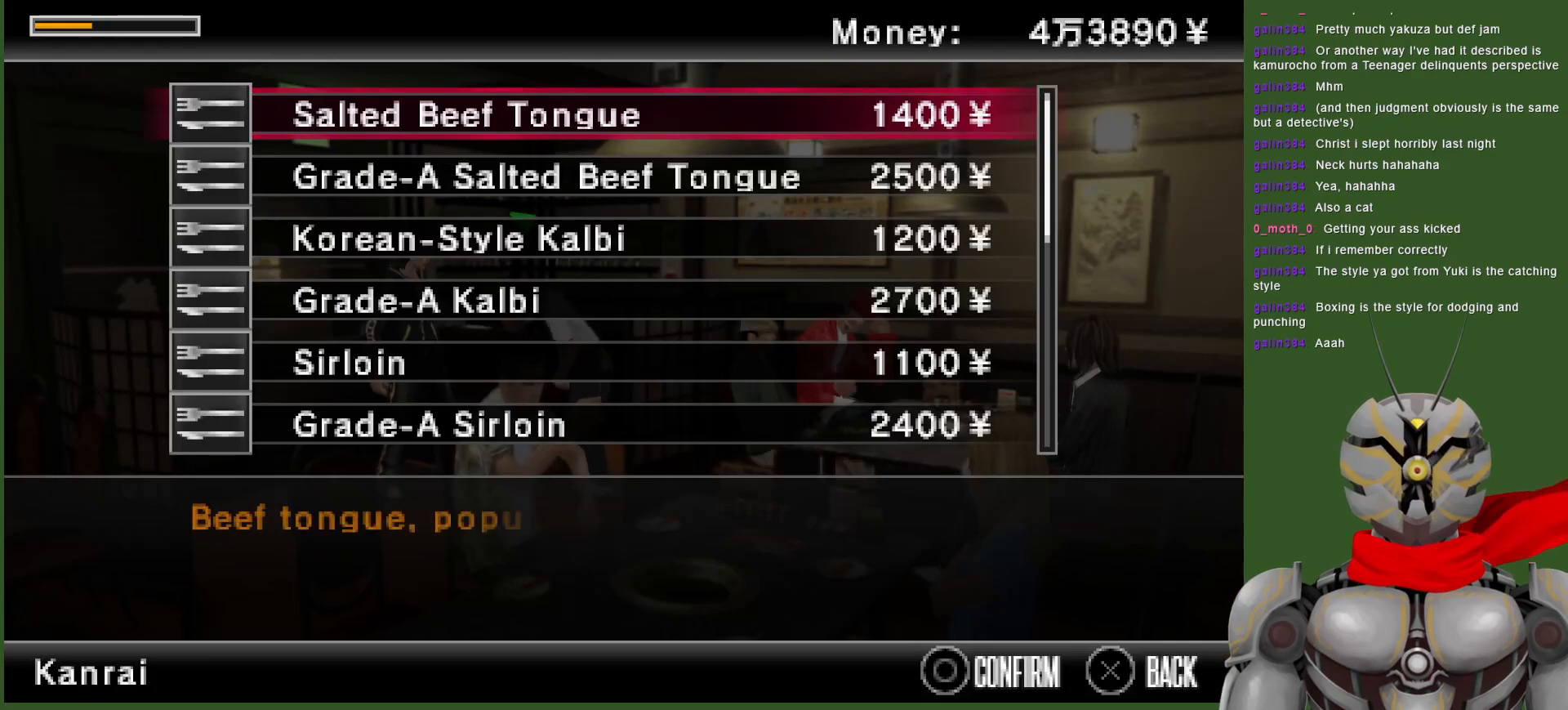
{"dt_ms": 500, "buttons": [], "left_stick": "center", "right_stick": "center", "events": [[33, "CIRCLE", "down"], [100, "CIRCLE", "up"]]}
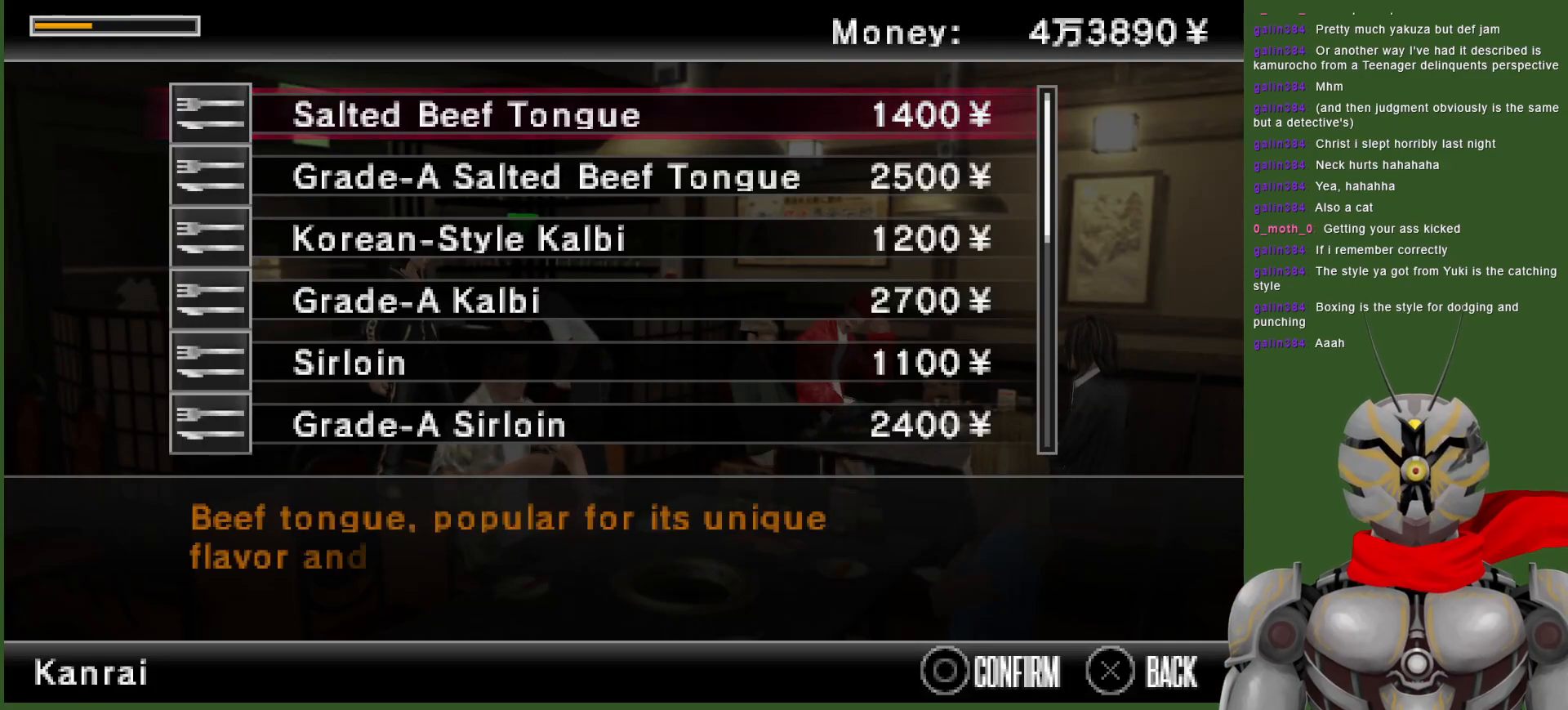
{"dt_ms": 500, "buttons": [], "left_stick": "center", "right_stick": "center", "events": [[333, "DPAD_DOWN", "down"], [433, "DPAD_DOWN", "up"]]}
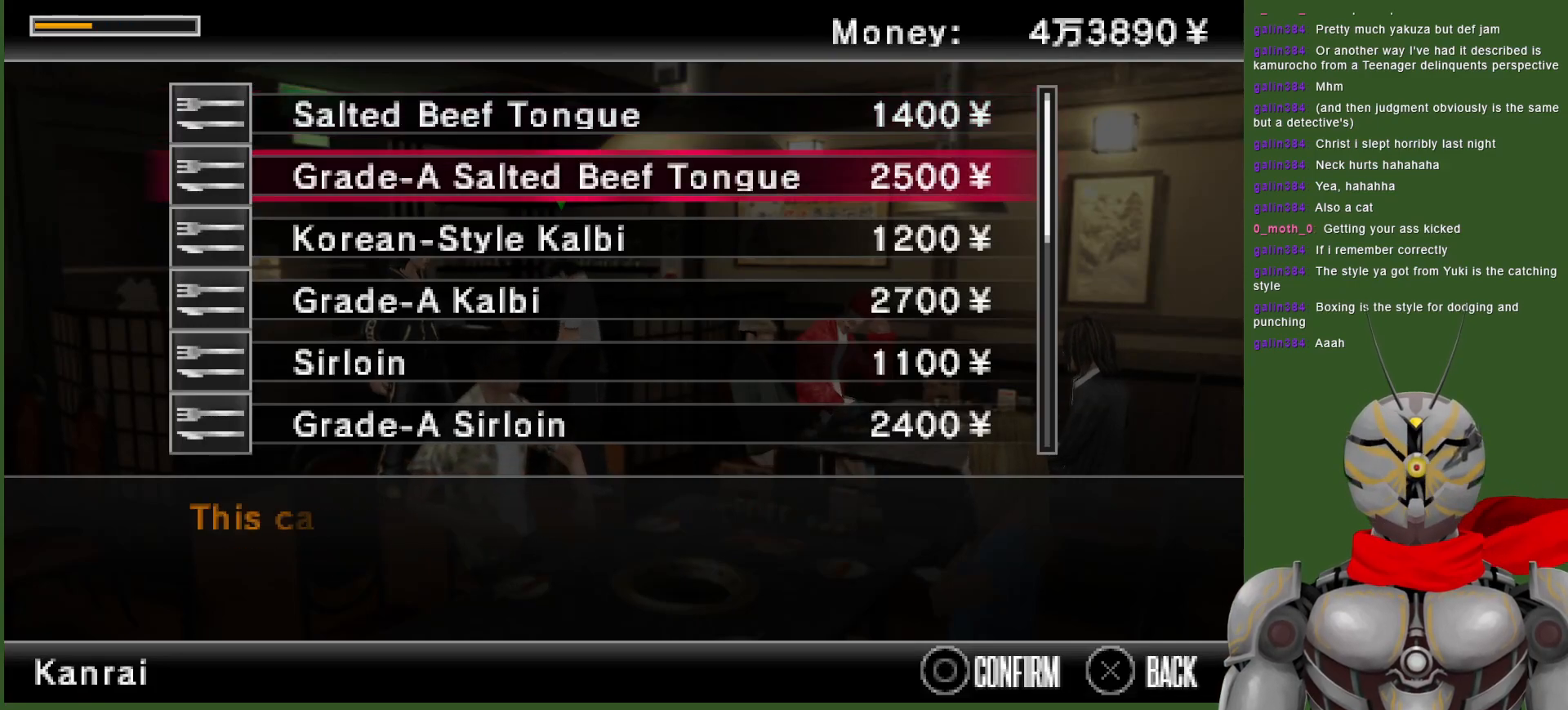
{"dt_ms": 500, "buttons": [], "left_stick": "center", "right_stick": "center", "events": [[17, "DPAD_DOWN", "down"], [150, "DPAD_DOWN", "up"], [233, "DPAD_DOWN", "down"], [300, "DPAD_DOWN", "up"], [400, "DPAD_DOWN", "down"], [450, "DPAD_DOWN", "up"]]}
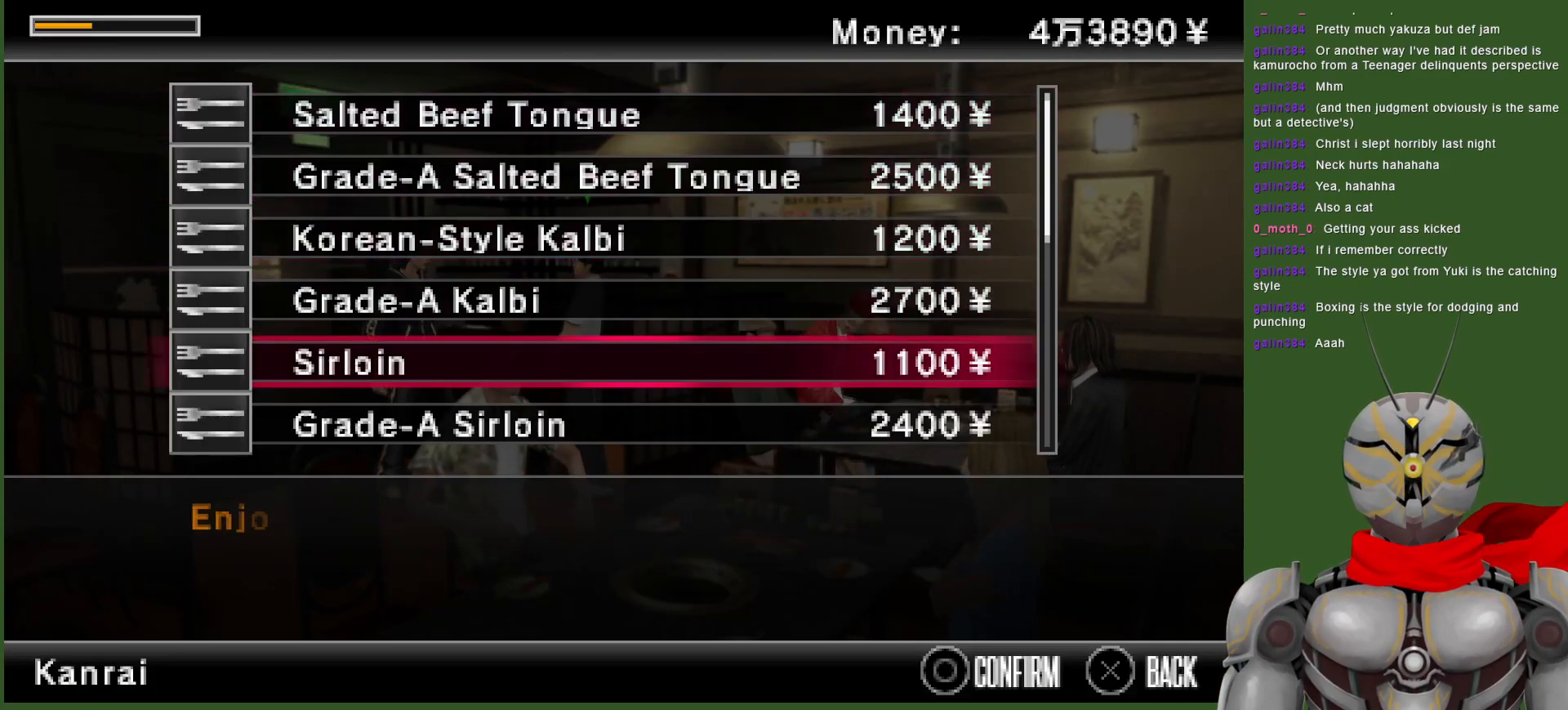
{"dt_ms": 500, "buttons": [], "left_stick": "center", "right_stick": "center", "events": [[50, "DPAD_DOWN", "down"], [117, "DPAD_DOWN", "up"], [183, "DPAD_DOWN", "down"], [283, "DPAD_DOWN", "up"], [350, "DPAD_DOWN", "down"], [450, "DPAD_DOWN", "up"]]}
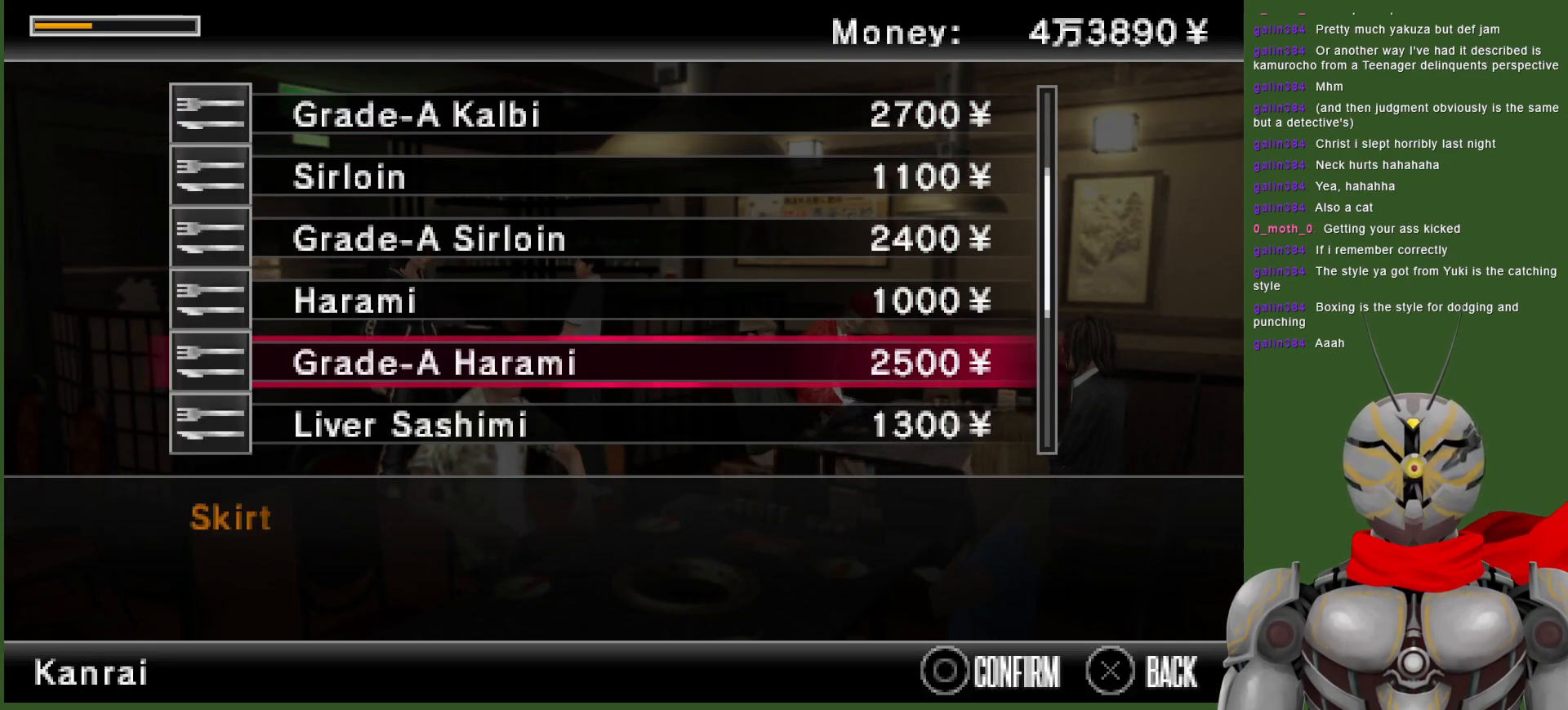
{"dt_ms": 1000, "buttons": [], "left_stick": "center", "right_stick": "center", "events": [[417, "DPAD_UP", "down"], [550, "CIRCLE", "down"], [567, "DPAD_UP", "up"], [633, "CIRCLE", "up"]]}
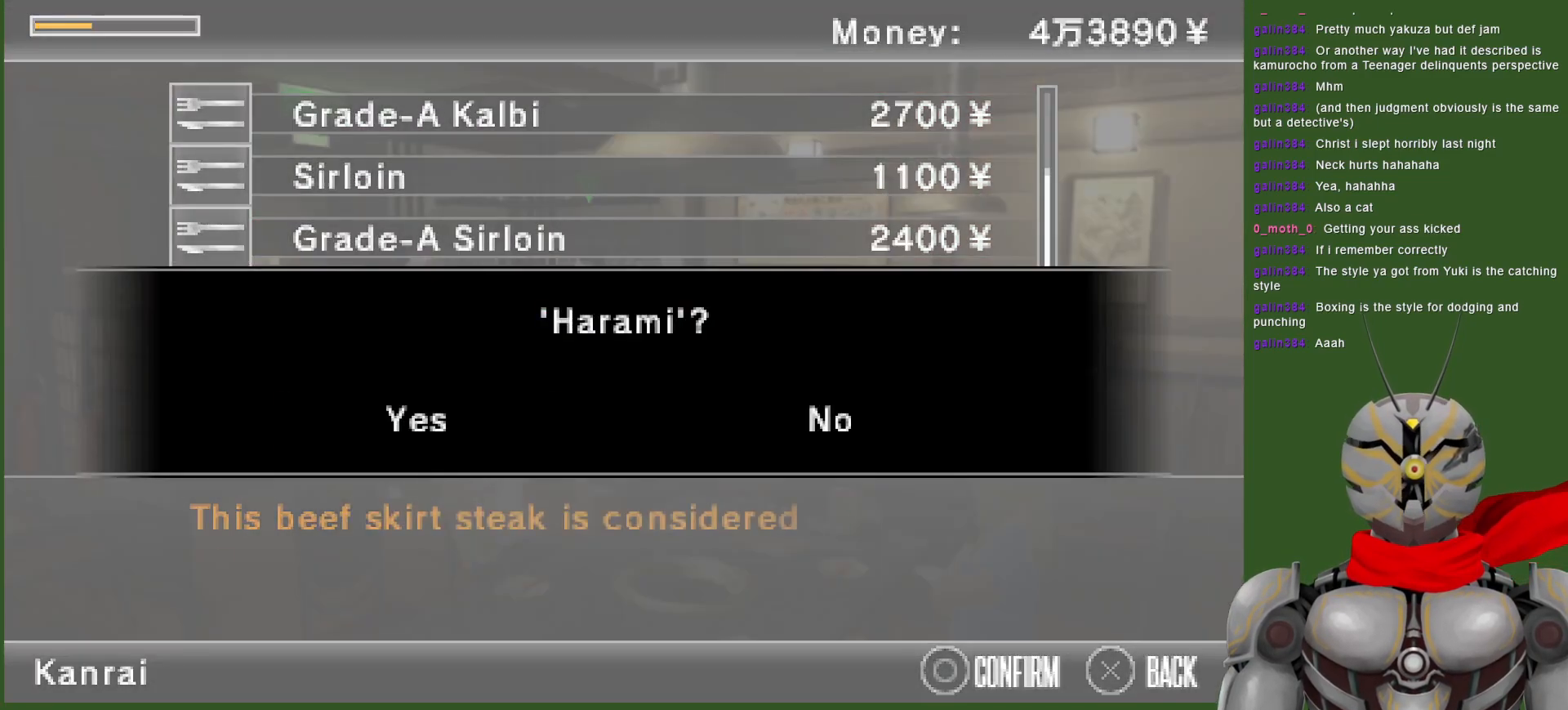
{"dt_ms": 500, "buttons": [], "left_stick": "center", "right_stick": "center", "events": [[233, "CIRCLE", "down"], [350, "CIRCLE", "up"]]}
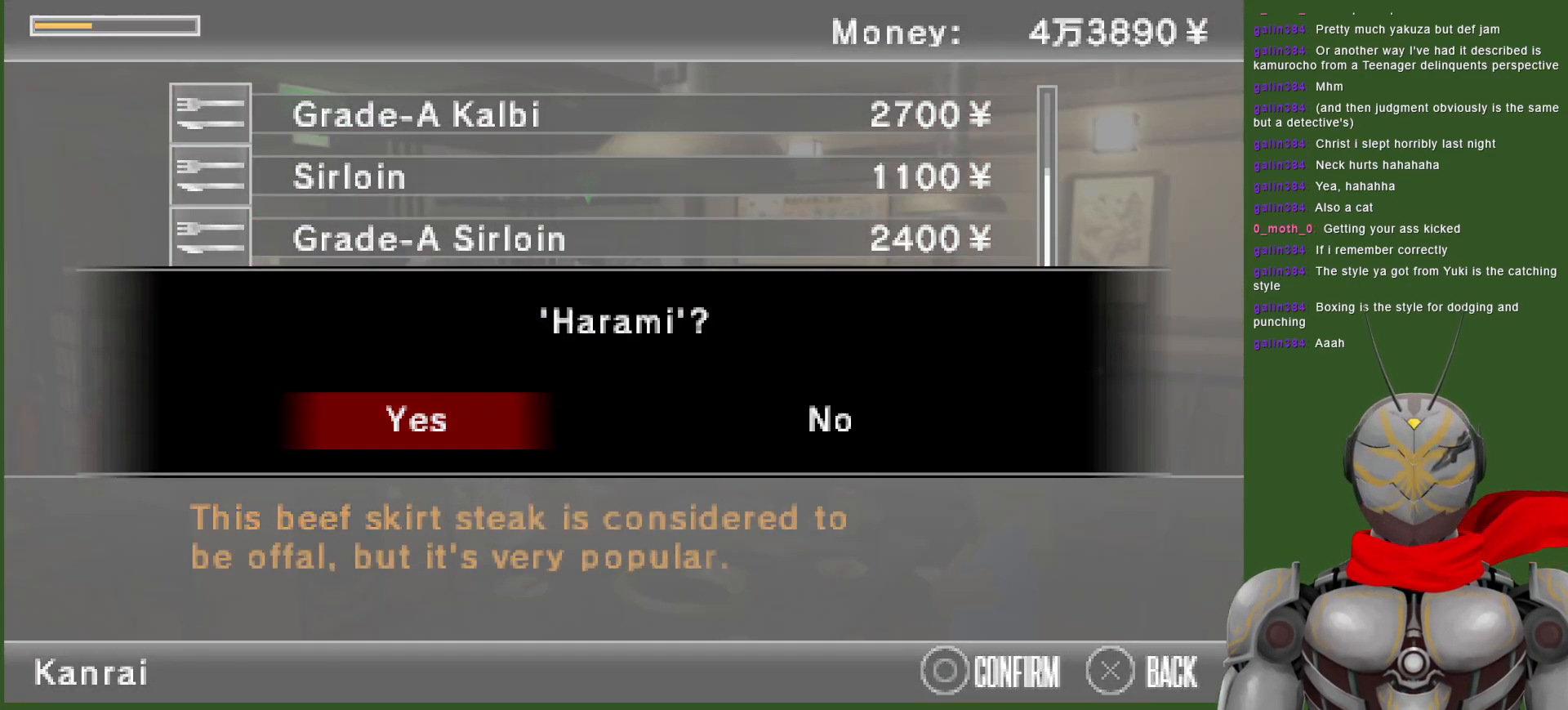
{"dt_ms": 500, "buttons": [], "left_stick": "center", "right_stick": "center", "events": []}
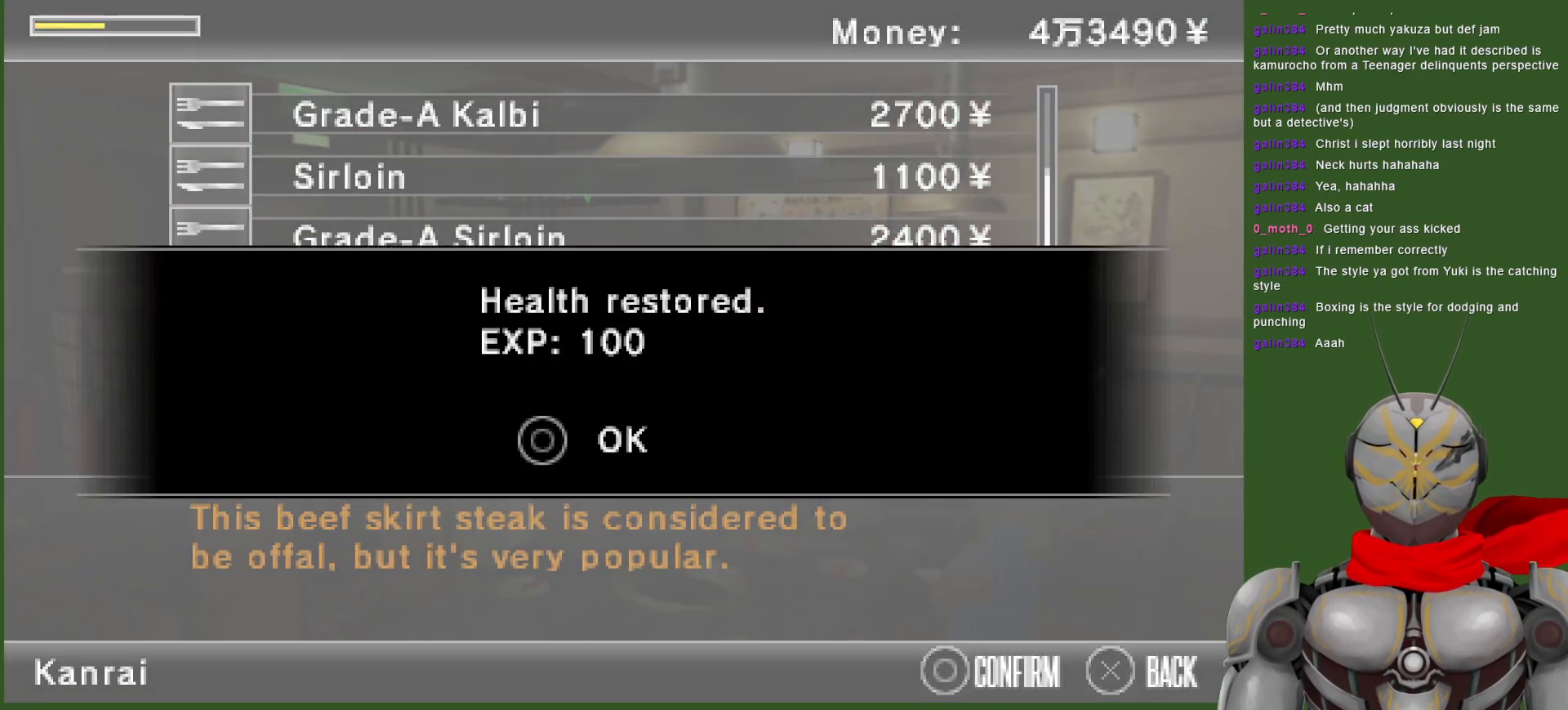
{"dt_ms": 500, "buttons": [], "left_stick": "center", "right_stick": "center", "events": [[317, "CIRCLE", "down"], [433, "CIRCLE", "up"]]}
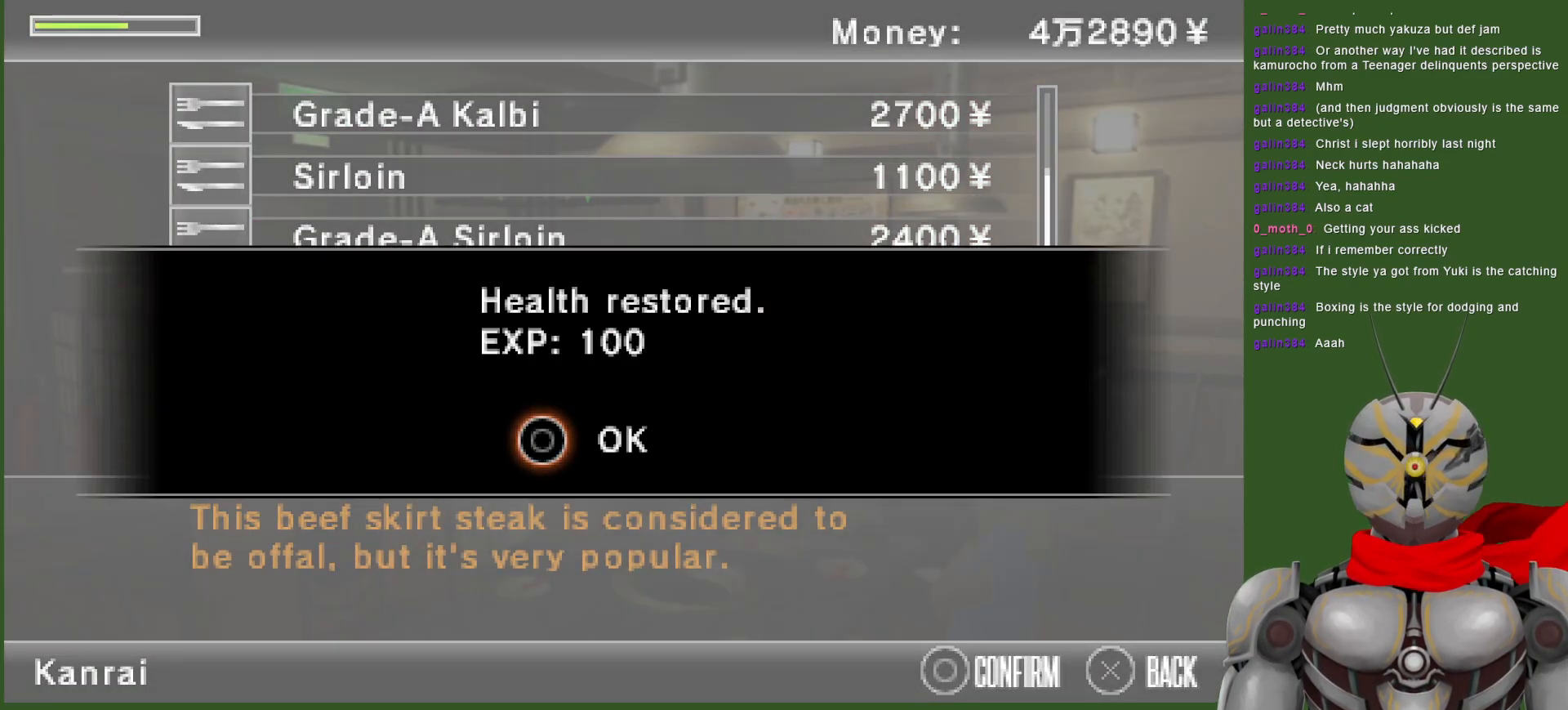
{"dt_ms": 500, "buttons": [], "left_stick": "center", "right_stick": "center", "events": []}
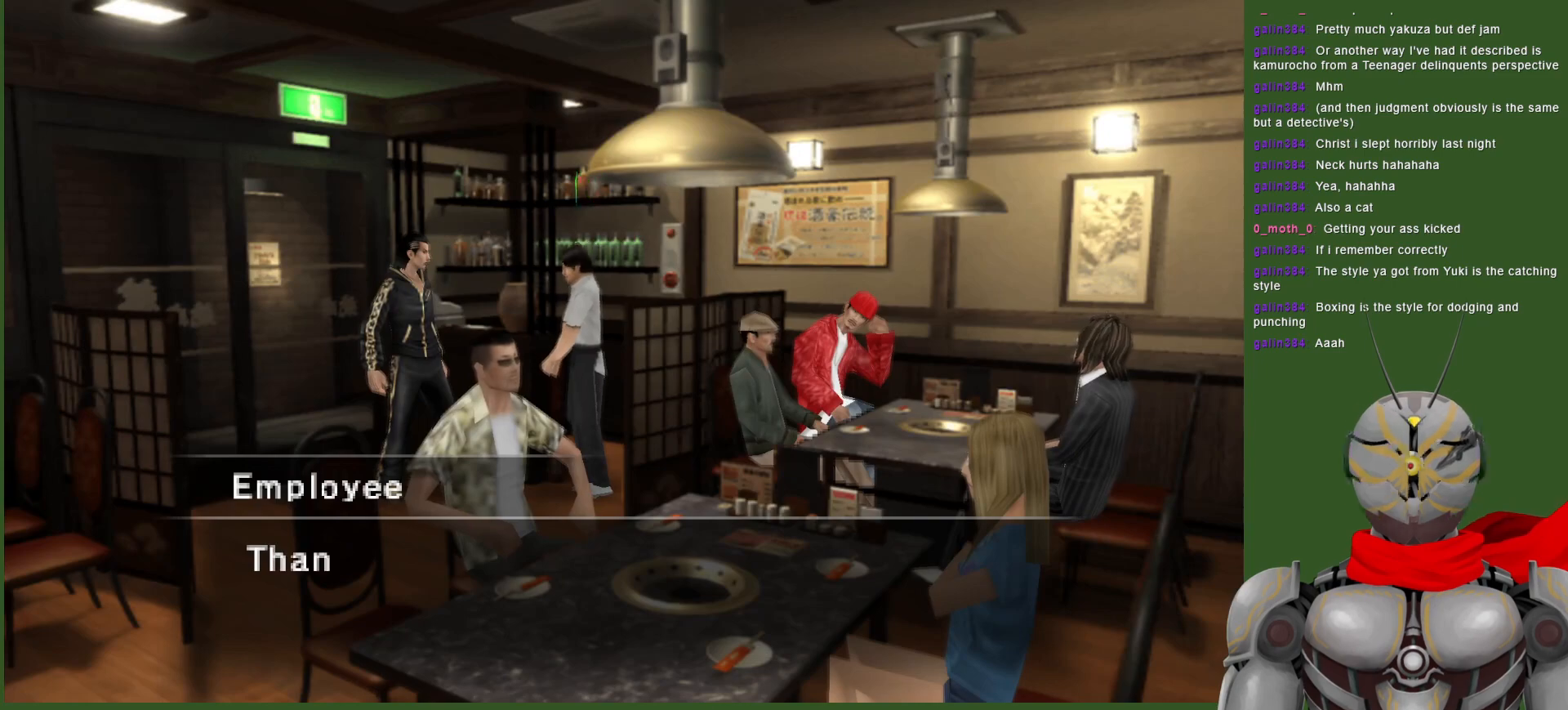
{"dt_ms": 500, "buttons": [], "left_stick": "center", "right_stick": "center", "events": [[400, "CIRCLE", "down"], [483, "CIRCLE", "up"]]}
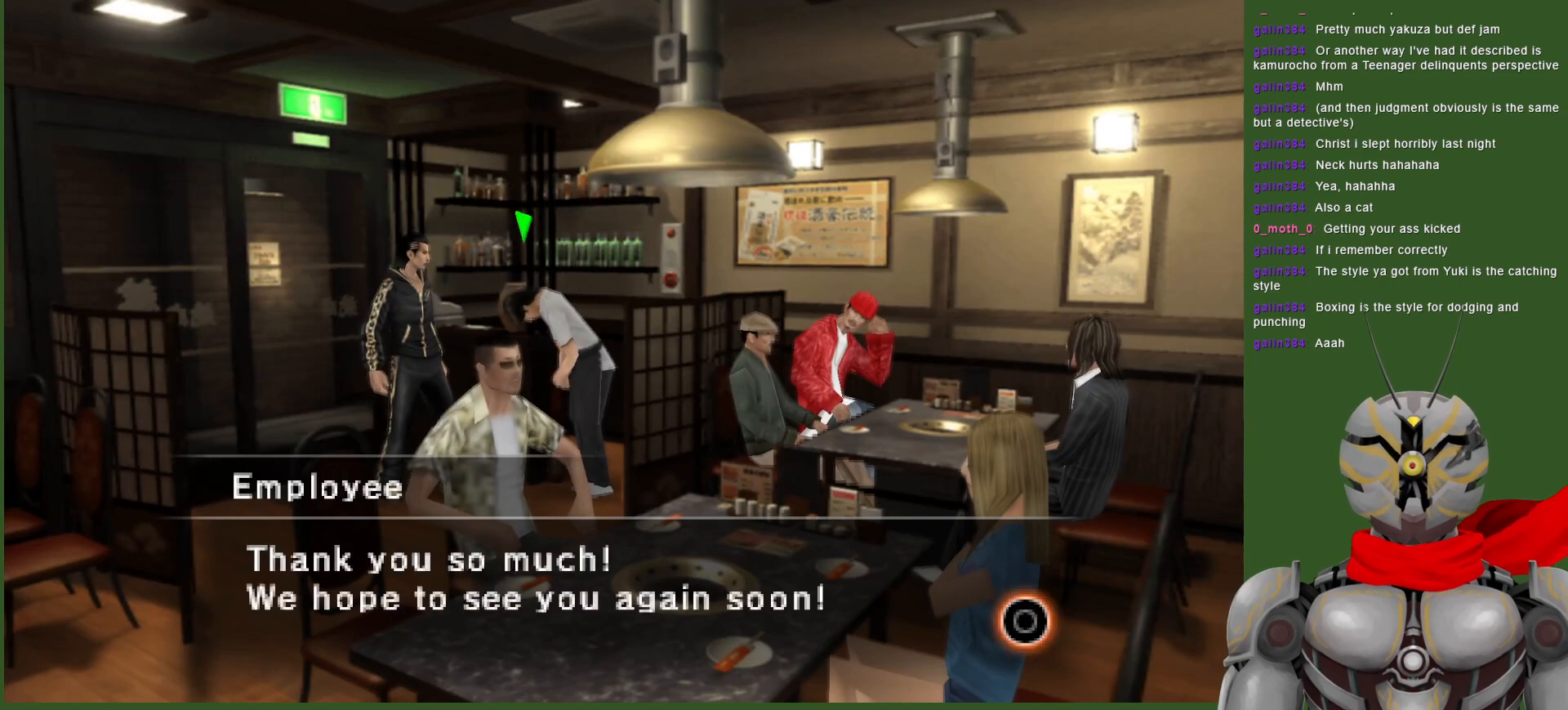
{"dt_ms": 500, "buttons": [], "left_stick": "center", "right_stick": "center", "events": [[150, "CIRCLE", "down"], [233, "CIRCLE", "up"]]}
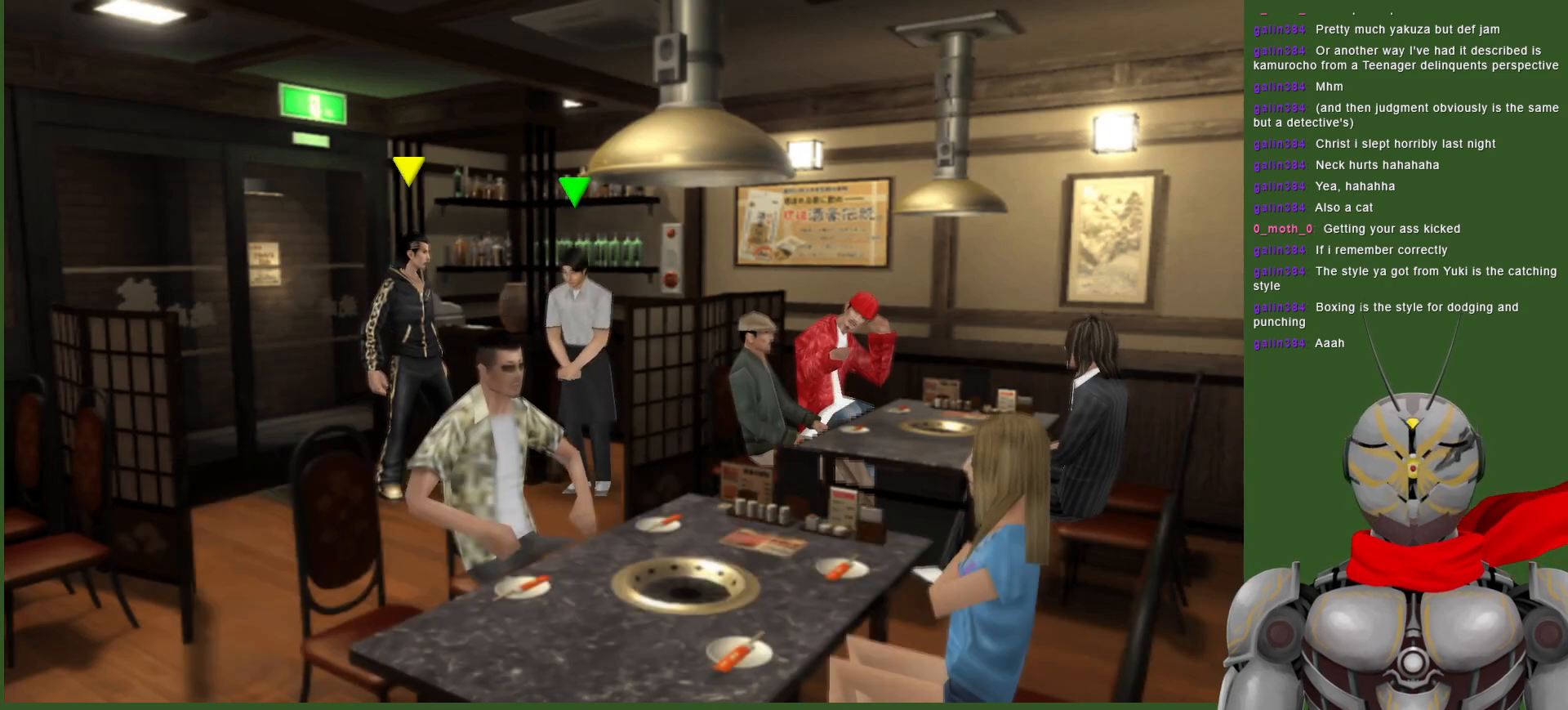
{"dt_ms": 500, "buttons": [], "left_stick": "center", "right_stick": "center", "events": [[33, "START", "down"], [150, "START", "up"]]}